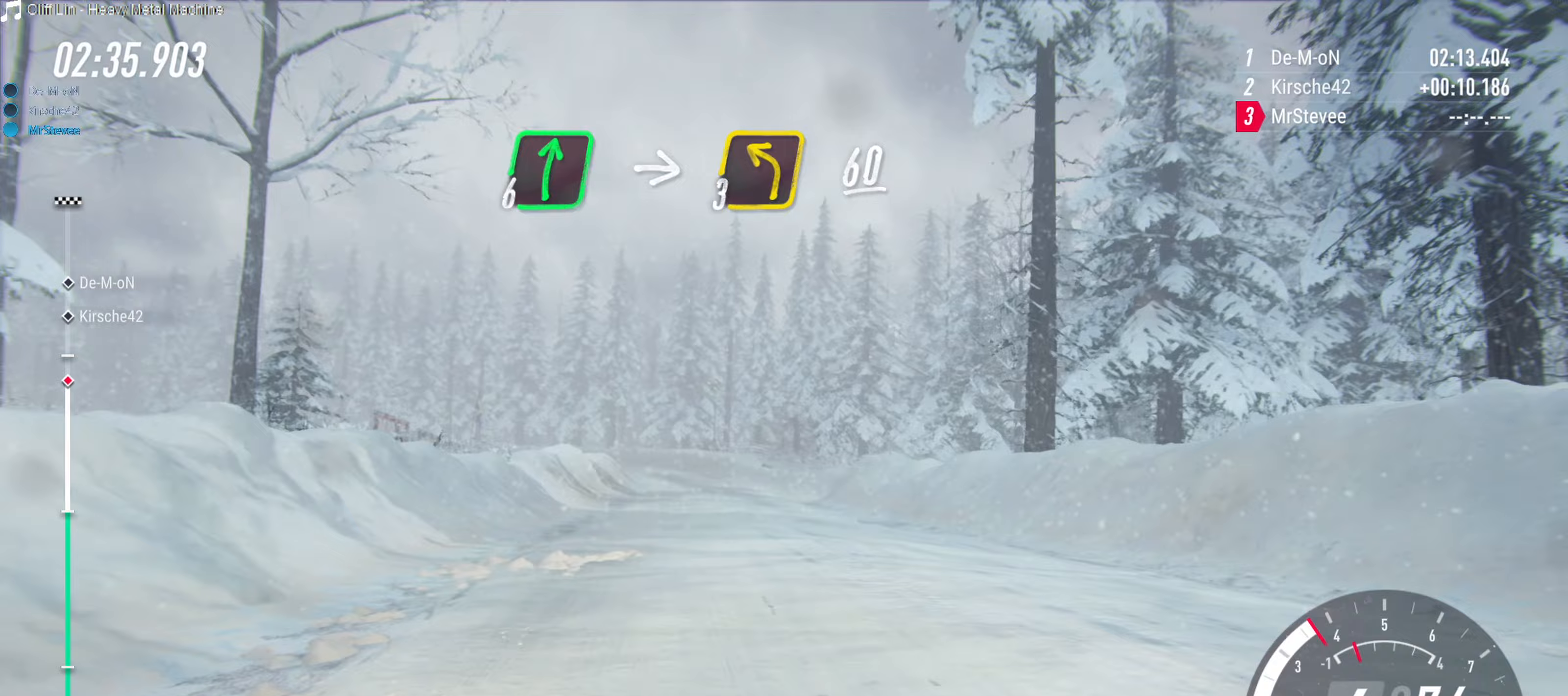
Gameplay with a controller (Xbox layout); each line is a JSON object with the inputs held at the frame after it. "events" lists button and stick changes between this image and that frame as [ms after this image, input, new state], when the widget could be followed in between. Not read: L3 R3.
{"buttons": ["R2"], "left_stick": "center", "right_stick": "center", "events": [[50, "left_stick", "right"], [250, "R2", "down"], [500, "left_stick", "center"]]}
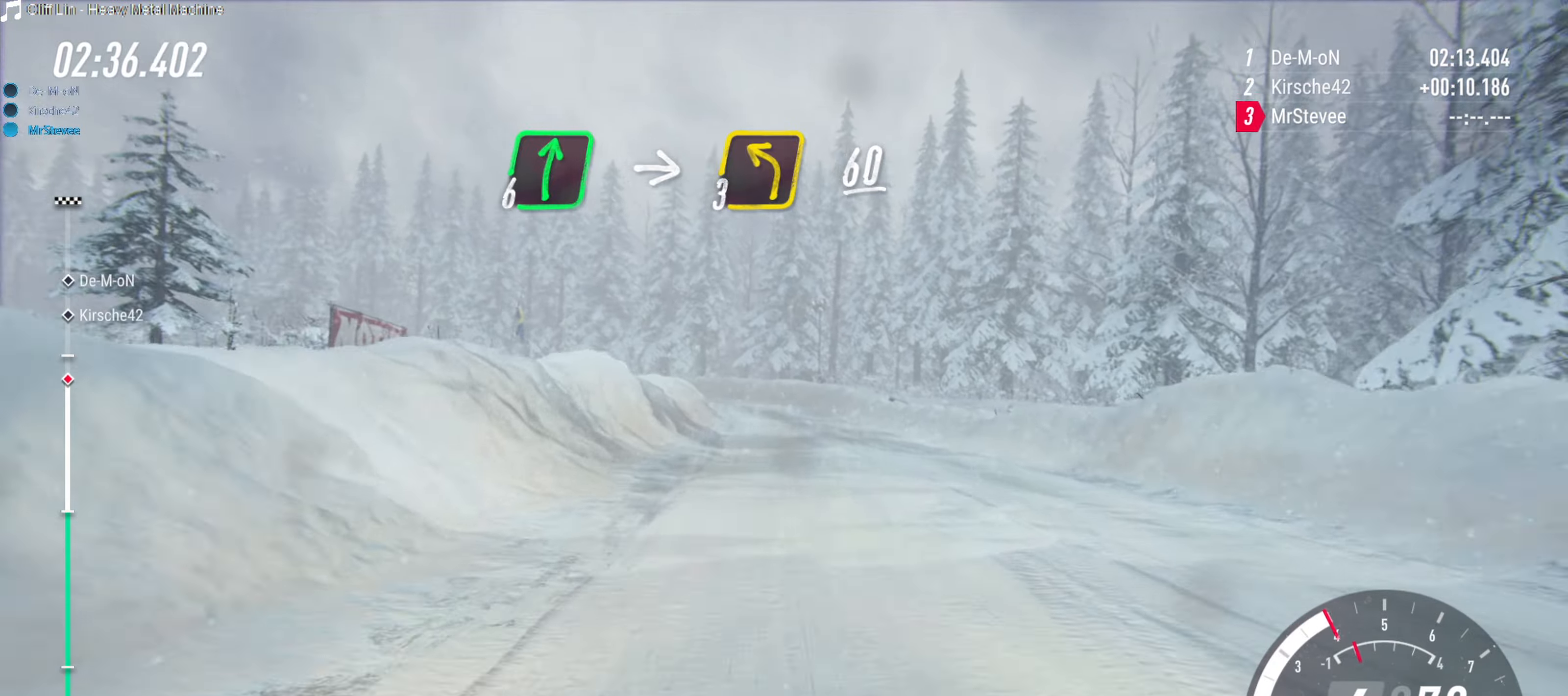
{"buttons": [], "left_stick": "down-left", "right_stick": "center", "events": [[133, "left_stick", "down-left"], [167, "R2", "up"]]}
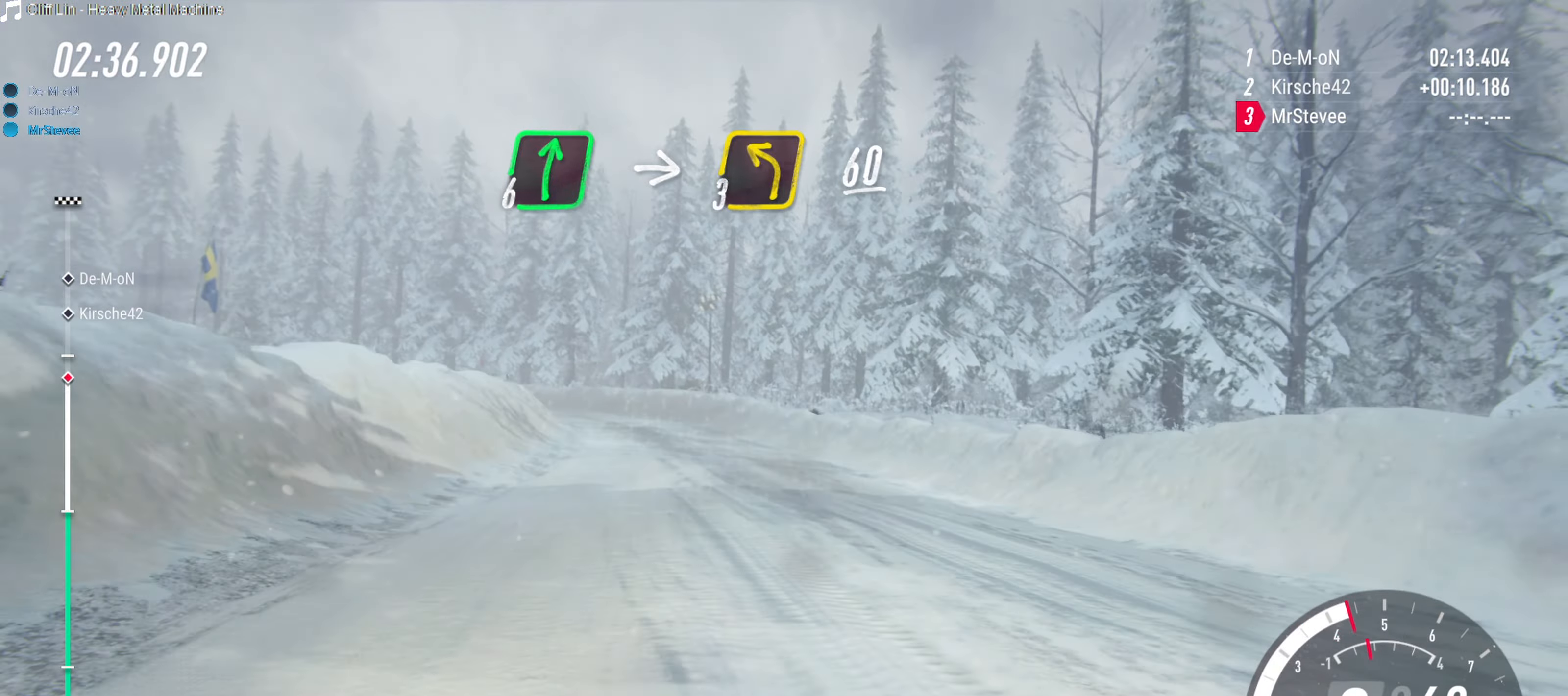
{"buttons": ["R2"], "left_stick": "center", "right_stick": "center", "events": [[83, "R2", "down"], [150, "left_stick", "center"]]}
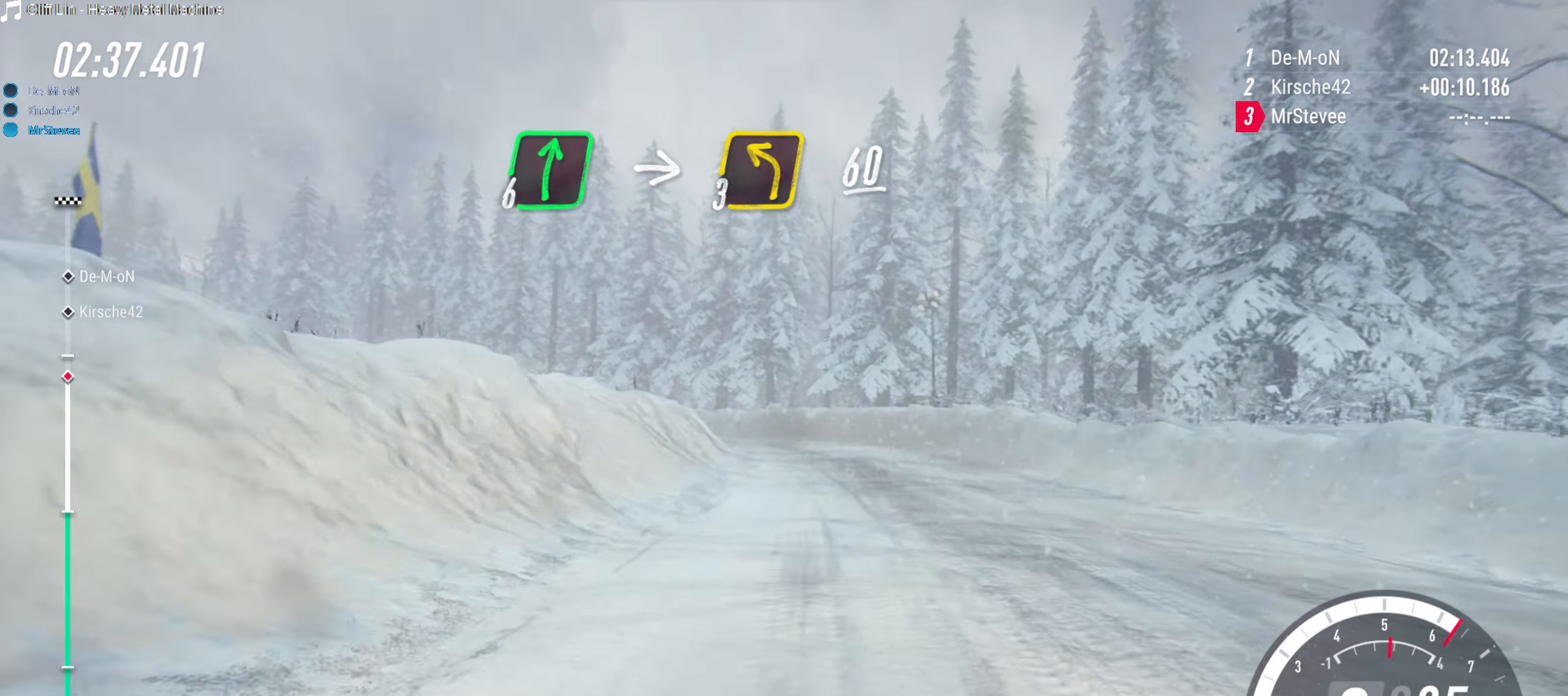
{"buttons": ["R2"], "left_stick": "right", "right_stick": "center", "events": [[83, "R2", "up"], [100, "left_stick", "left"], [350, "left_stick", "center"], [450, "left_stick", "right"], [483, "R2", "down"]]}
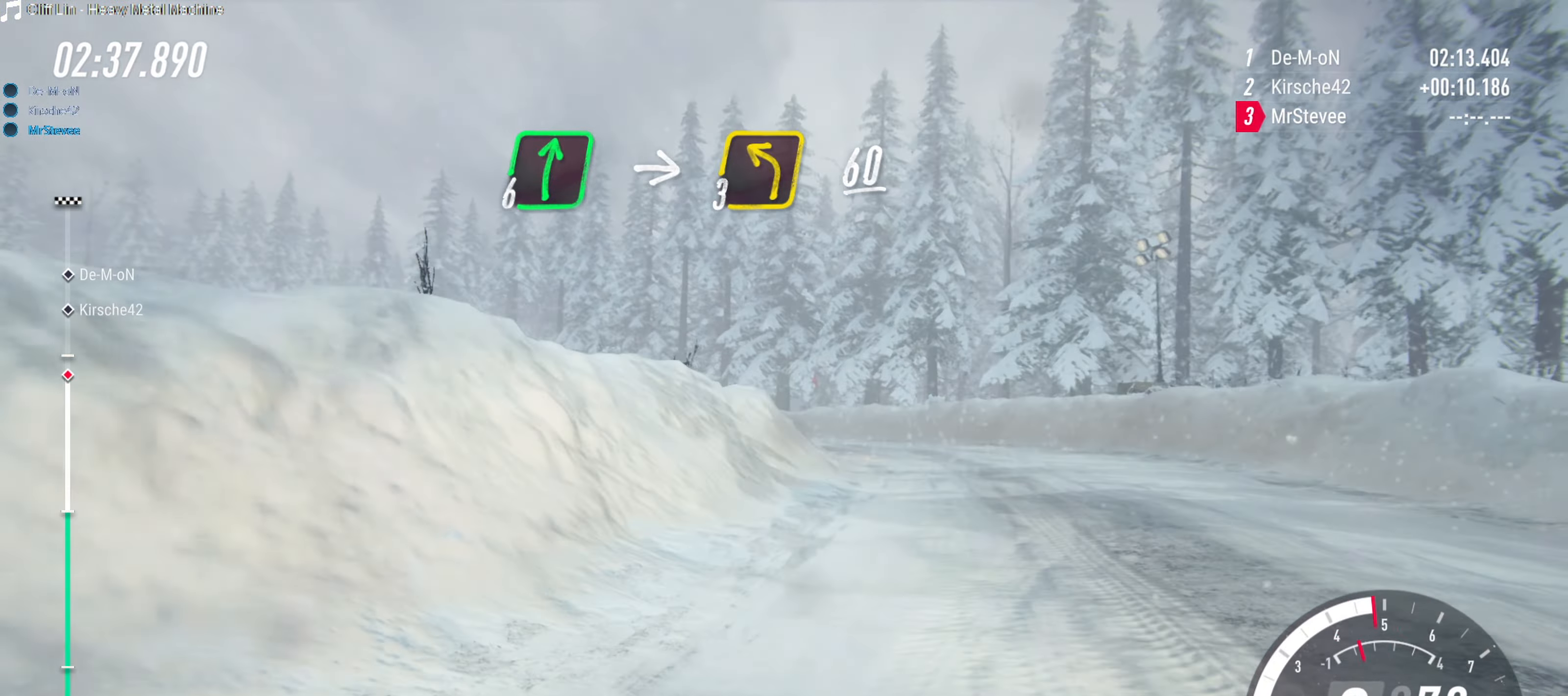
{"buttons": [], "left_stick": "down-left", "right_stick": "center", "events": [[150, "left_stick", "center"], [383, "left_stick", "down-left"], [417, "R2", "up"]]}
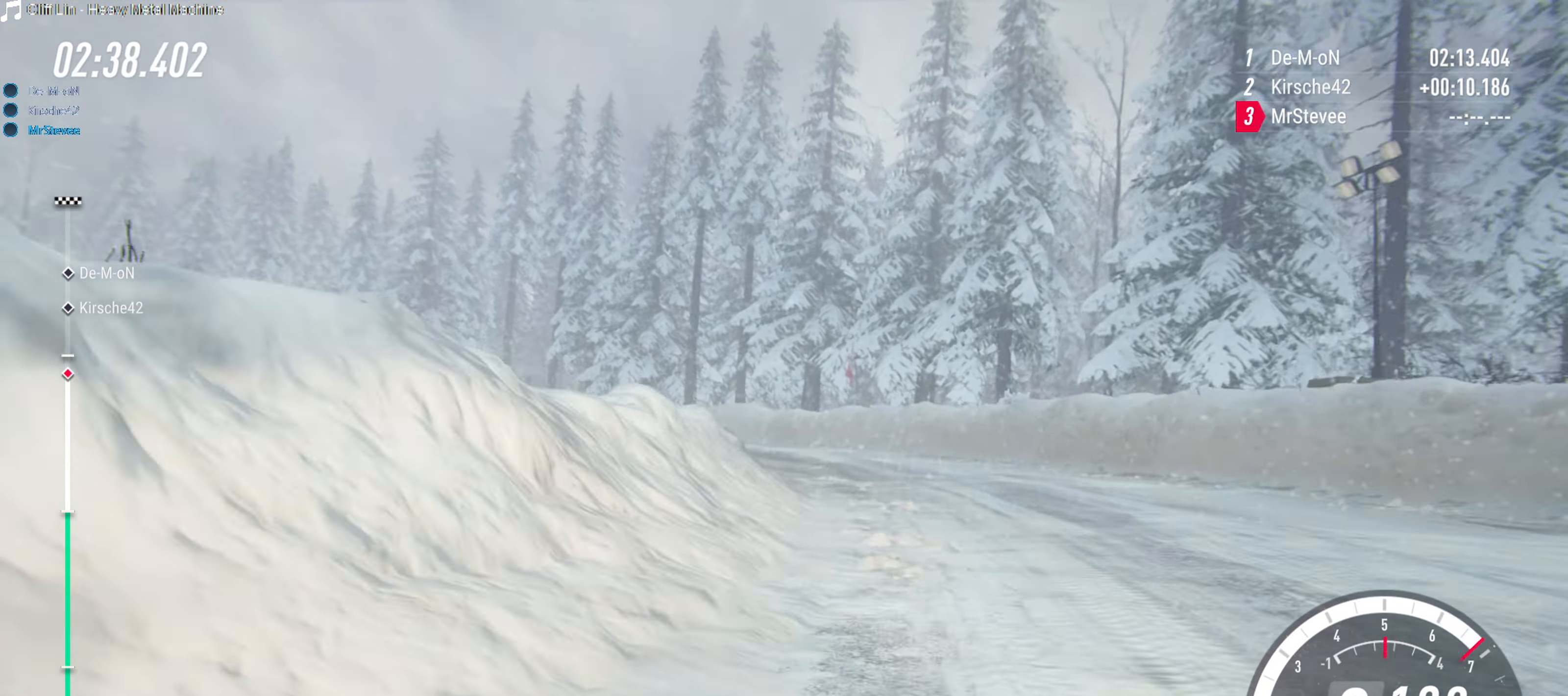
{"buttons": [], "left_stick": "center", "right_stick": "center", "events": [[33, "L2", "down"], [183, "L2", "up"], [433, "left_stick", "center"]]}
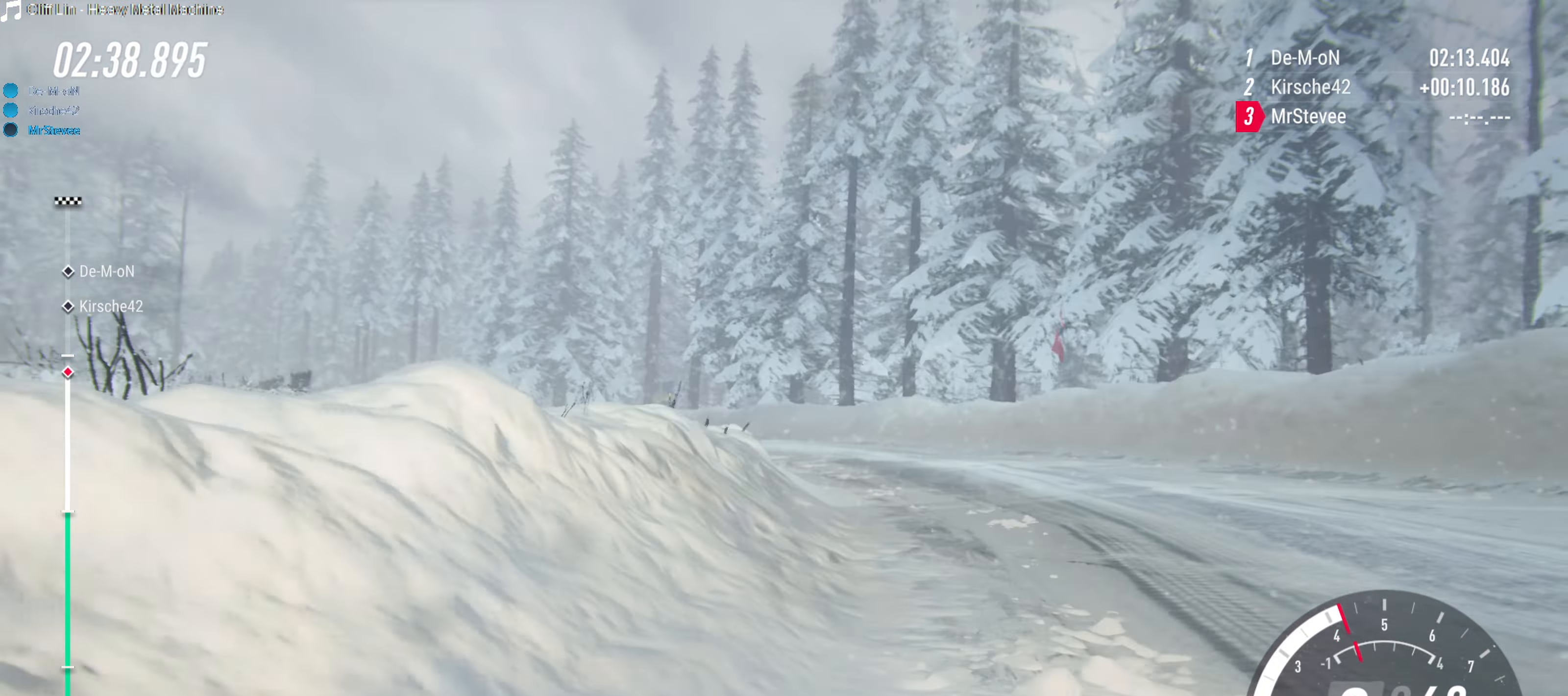
{"buttons": ["R2"], "left_stick": "center", "right_stick": "center", "events": [[100, "R2", "down"], [133, "left_stick", "left"], [217, "left_stick", "center"], [300, "left_stick", "right"], [500, "left_stick", "center"]]}
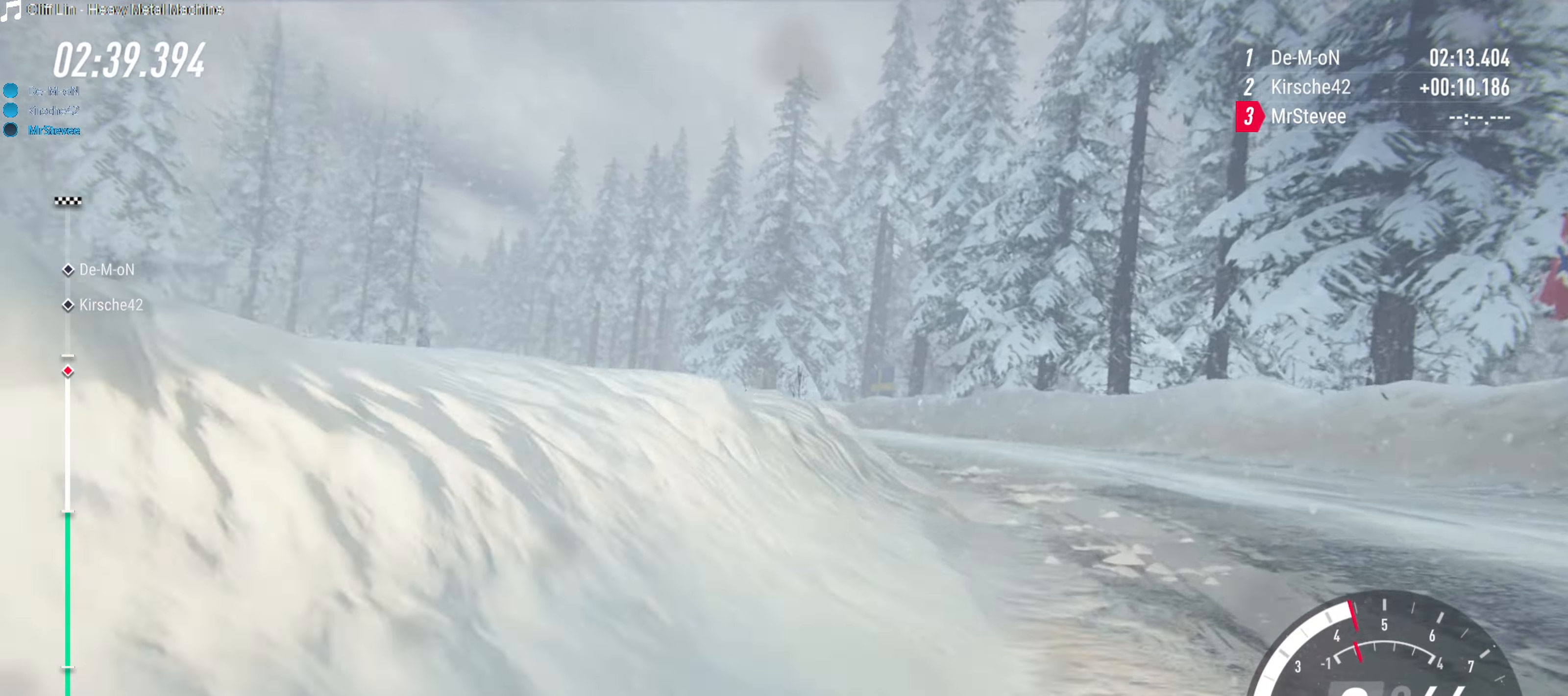
{"buttons": [], "left_stick": "left", "right_stick": "center", "events": [[250, "left_stick", "down-left"], [367, "left_stick", "left"], [500, "R2", "up"]]}
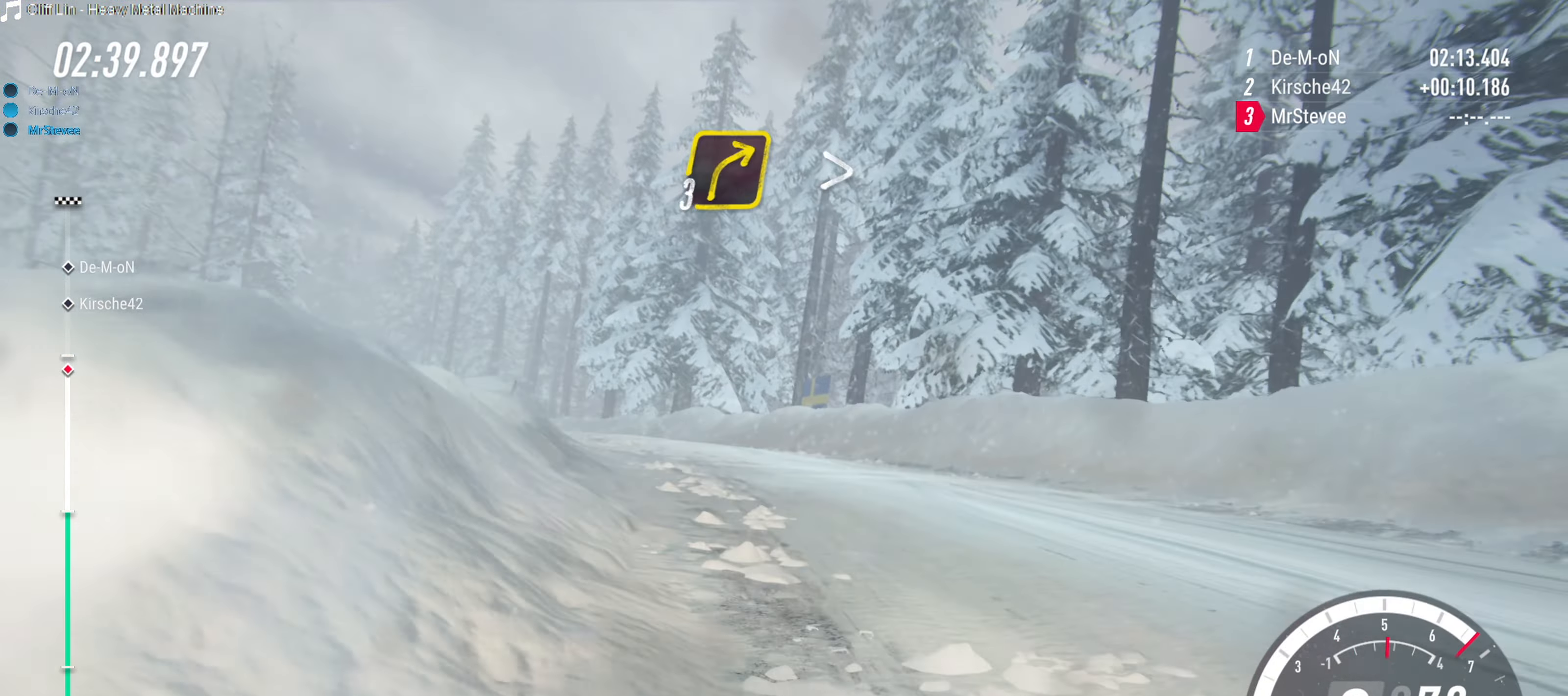
{"buttons": ["R2"], "left_stick": "right", "right_stick": "center", "events": [[250, "left_stick", "center"], [433, "R2", "down"], [500, "left_stick", "right"]]}
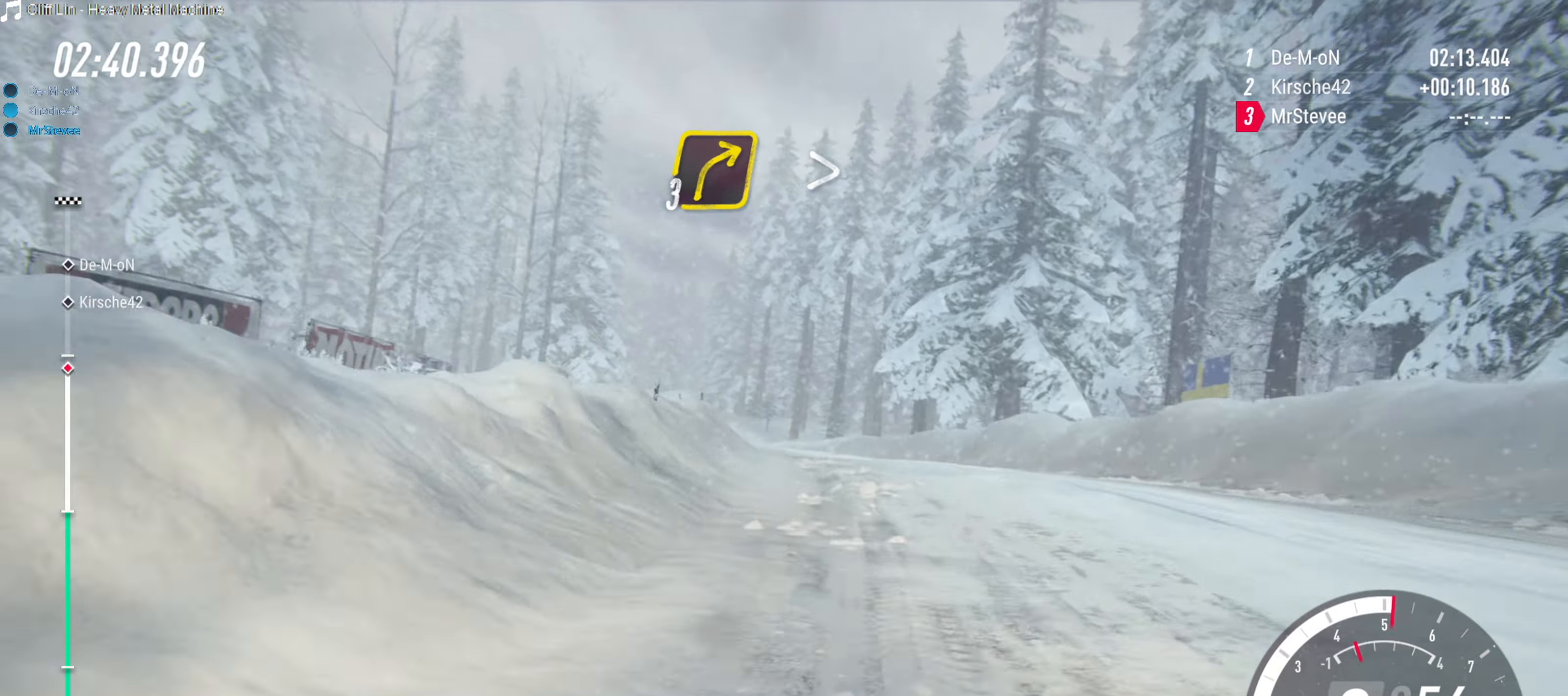
{"buttons": ["R2"], "left_stick": "down-left", "right_stick": "center", "events": [[350, "left_stick", "center"], [500, "left_stick", "down-left"]]}
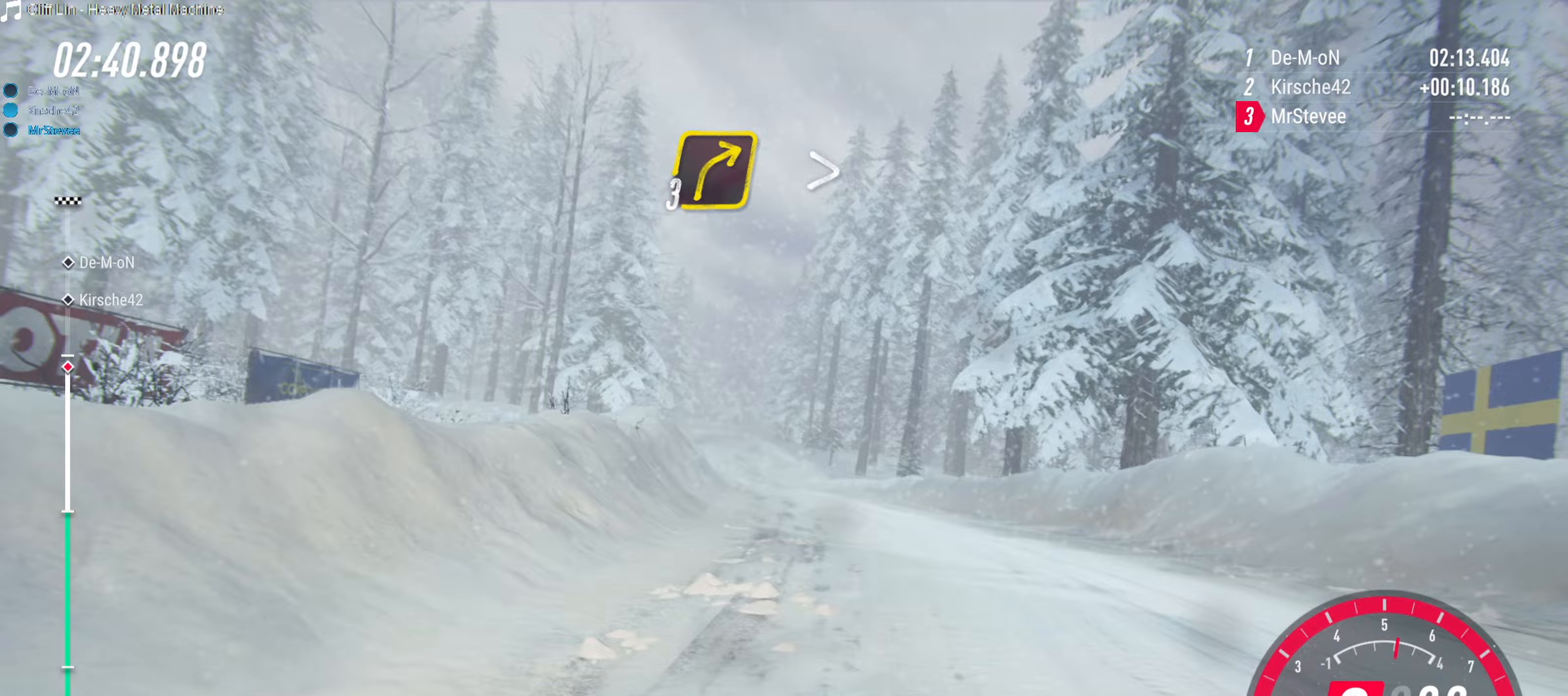
{"buttons": ["R2"], "left_stick": "center", "right_stick": "center", "events": [[400, "left_stick", "center"]]}
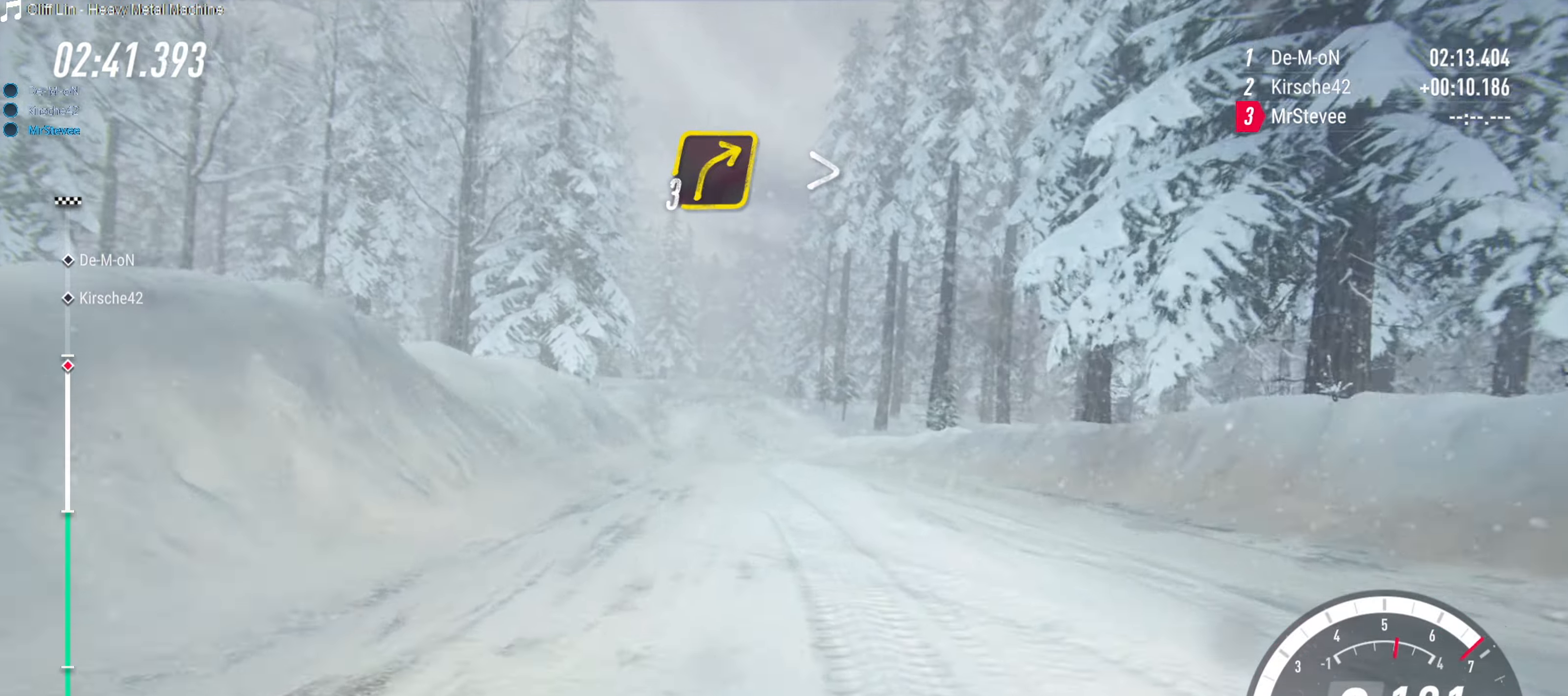
{"buttons": ["R2"], "left_stick": "center", "right_stick": "center", "events": [[100, "left_stick", "right"], [217, "left_stick", "center"]]}
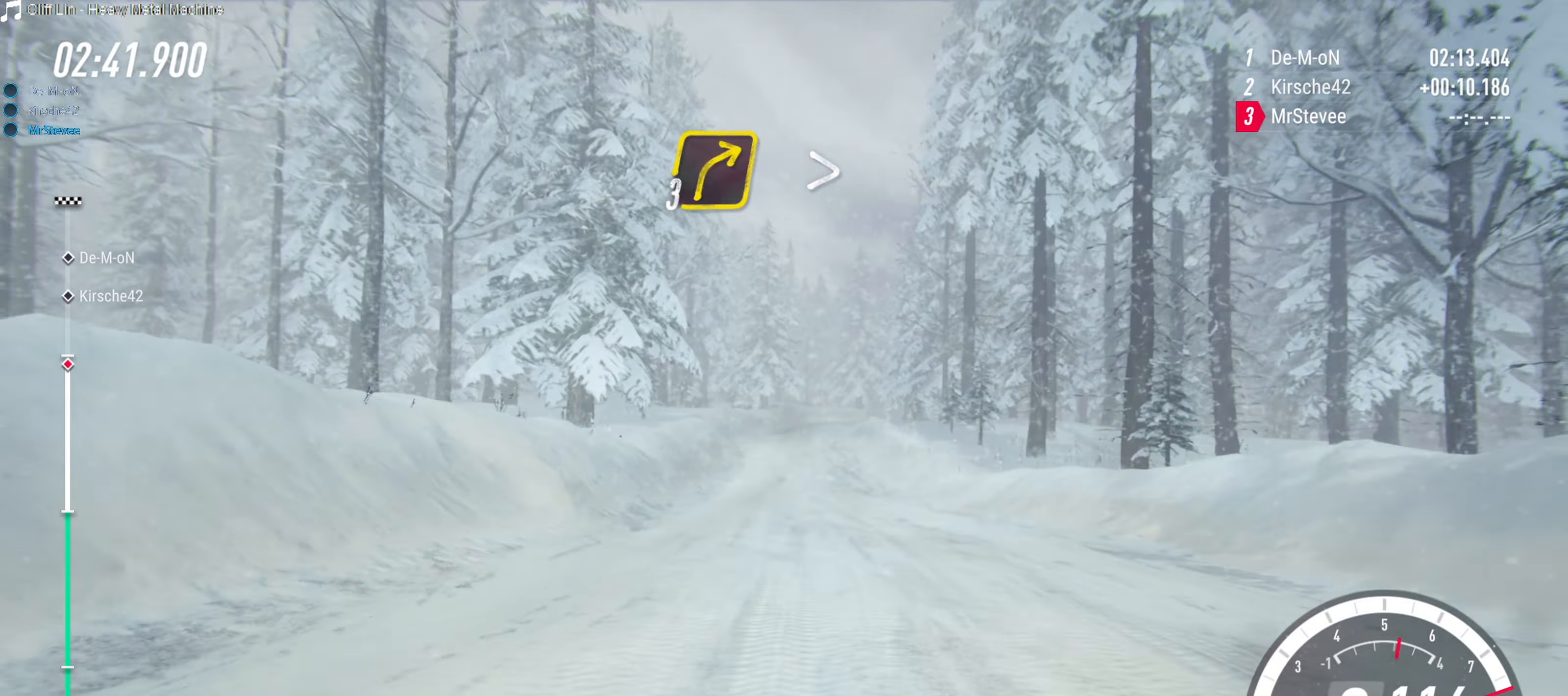
{"buttons": ["R2"], "left_stick": "center", "right_stick": "center", "events": []}
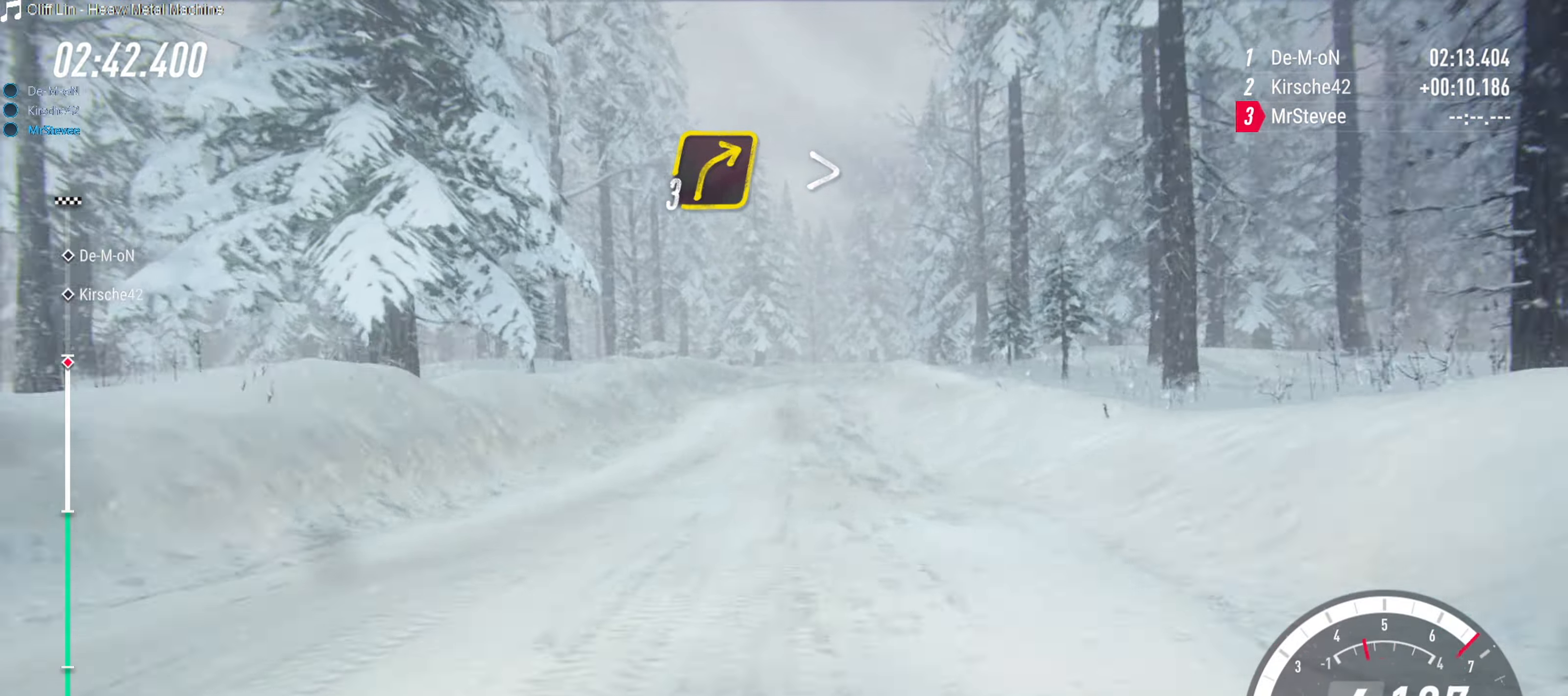
{"buttons": ["R2"], "left_stick": "center", "right_stick": "center", "events": []}
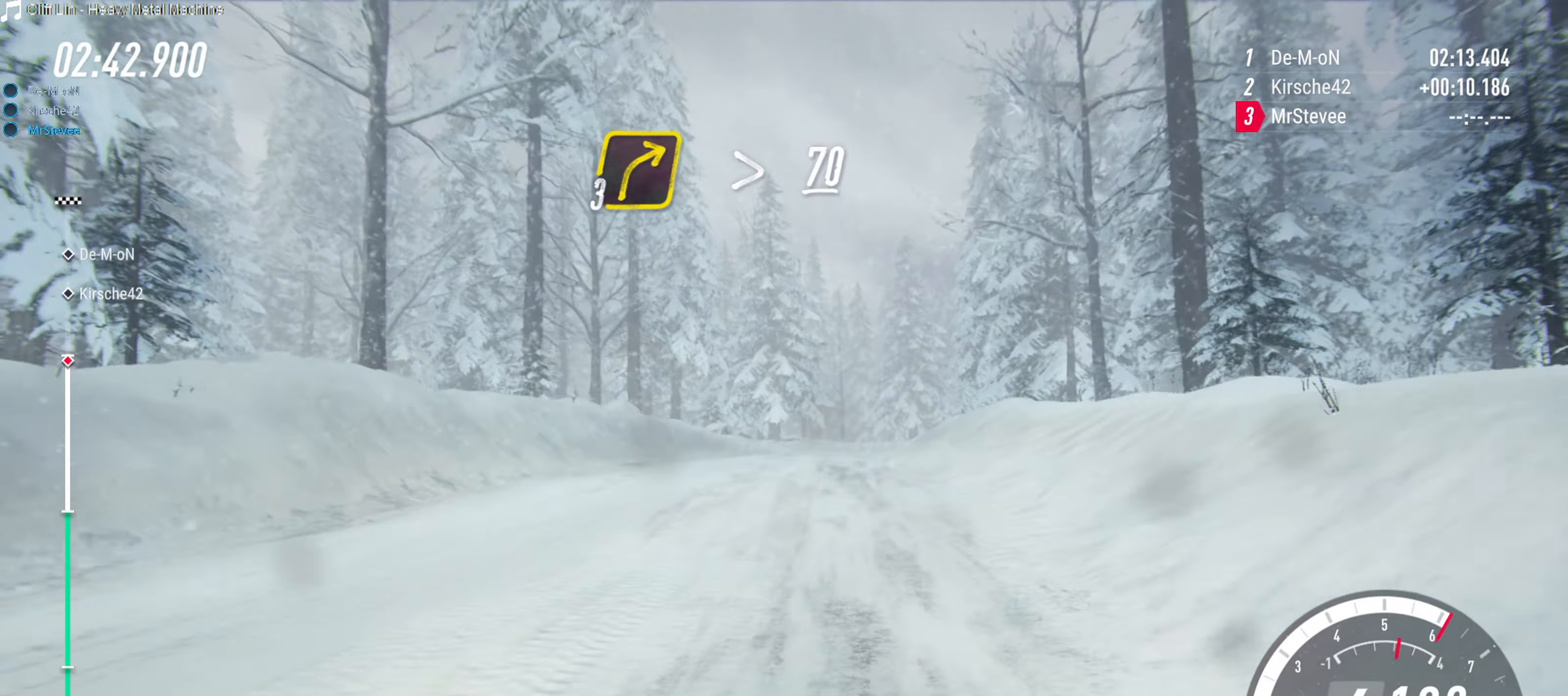
{"buttons": [], "left_stick": "center", "right_stick": "center", "events": [[67, "left_stick", "right"], [350, "R2", "up"], [383, "left_stick", "center"]]}
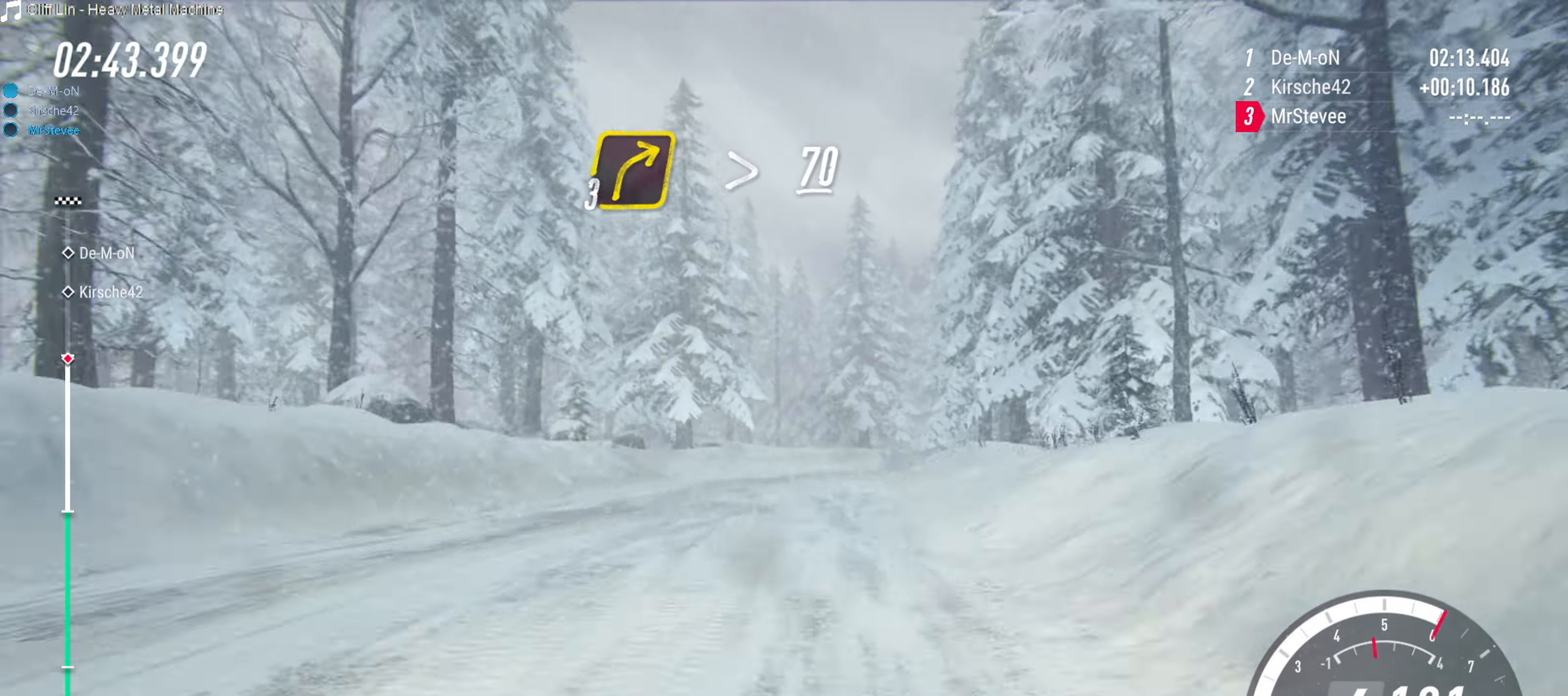
{"buttons": ["R2"], "left_stick": "center", "right_stick": "center", "events": [[67, "L2", "down"], [217, "L2", "up"], [267, "left_stick", "right"], [417, "left_stick", "center"], [467, "R2", "down"]]}
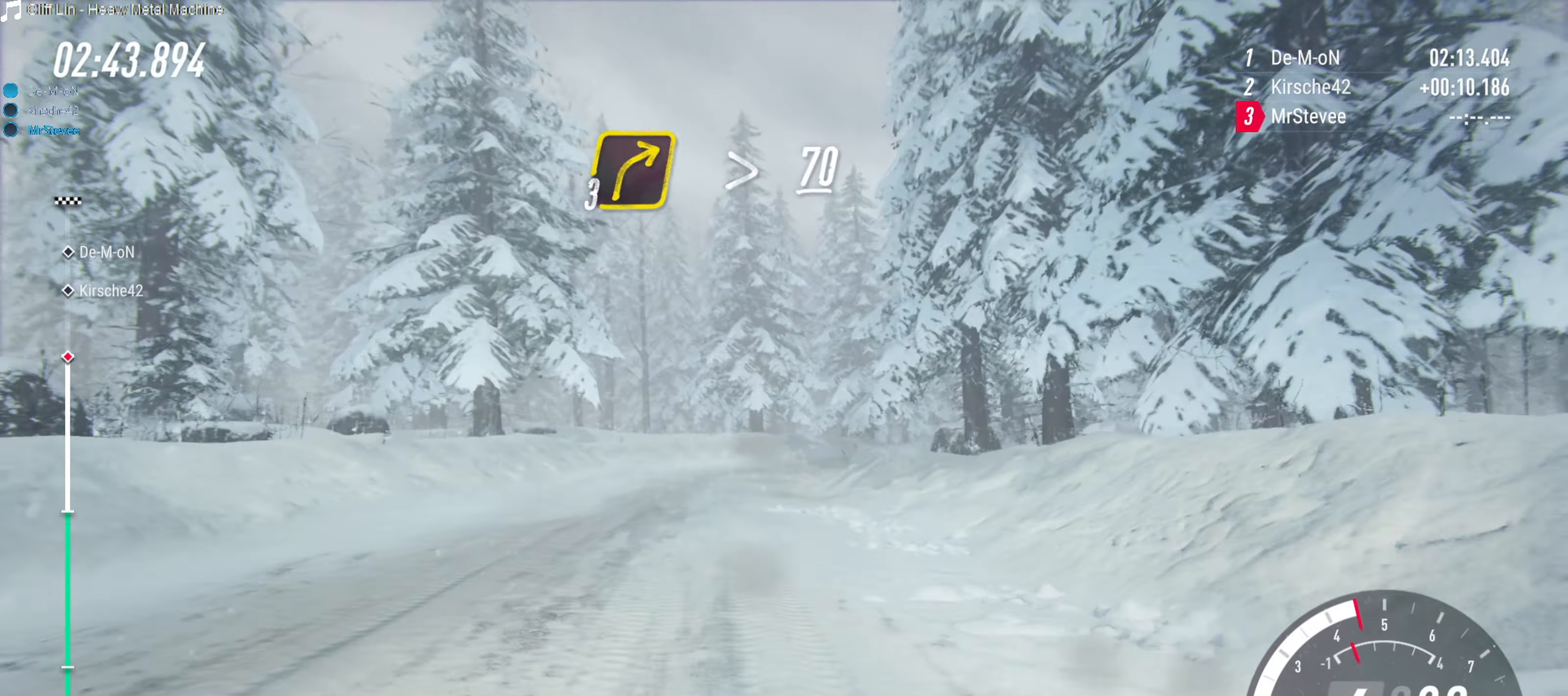
{"buttons": ["R2"], "left_stick": "center", "right_stick": "center", "events": [[50, "left_stick", "right"], [117, "left_stick", "center"], [217, "R2", "up"], [217, "left_stick", "right"], [367, "left_stick", "center"], [500, "R2", "down"]]}
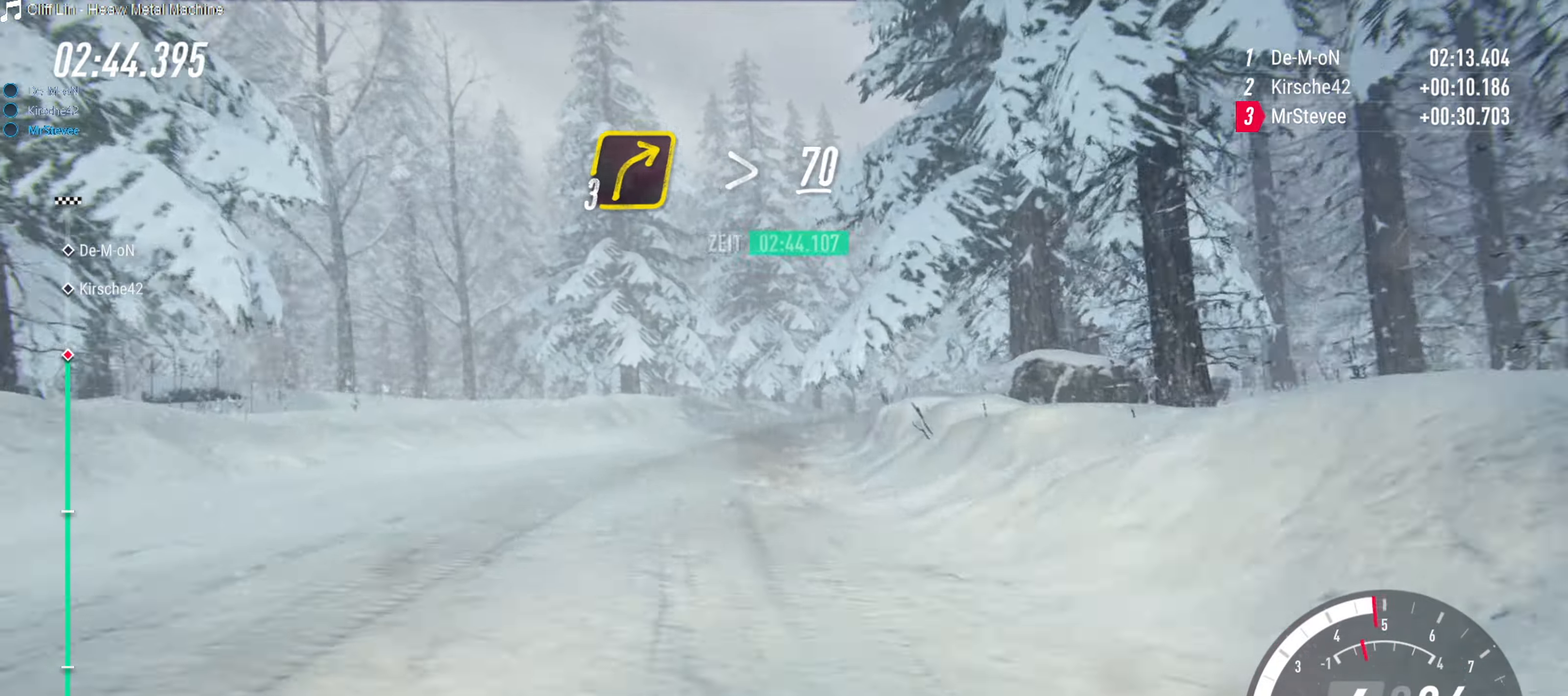
{"buttons": [], "left_stick": "center", "right_stick": "center", "events": [[150, "left_stick", "right"], [183, "R2", "up"], [317, "L2", "down"], [467, "L2", "up"], [500, "left_stick", "center"]]}
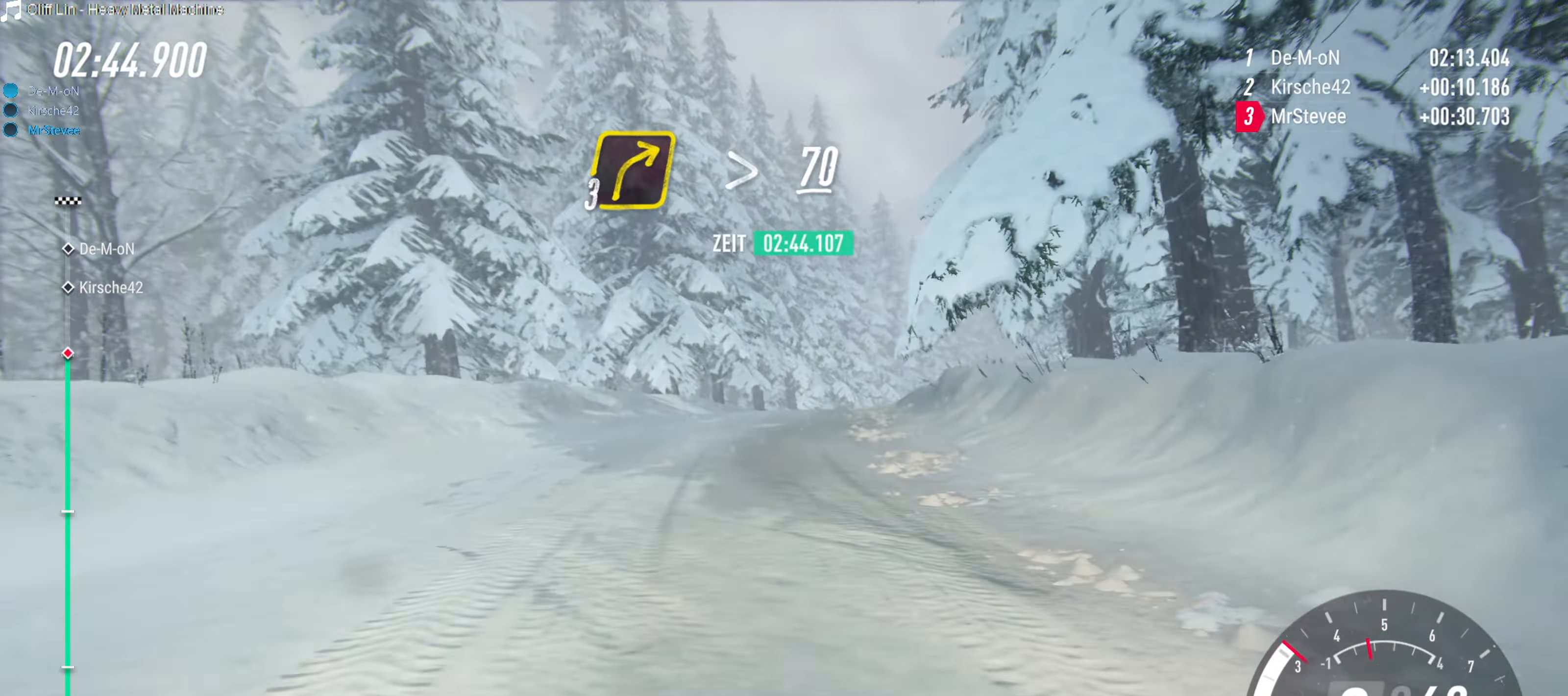
{"buttons": ["R2"], "left_stick": "right", "right_stick": "center", "events": [[250, "left_stick", "right"], [317, "R2", "down"], [333, "left_stick", "center"], [483, "left_stick", "right"]]}
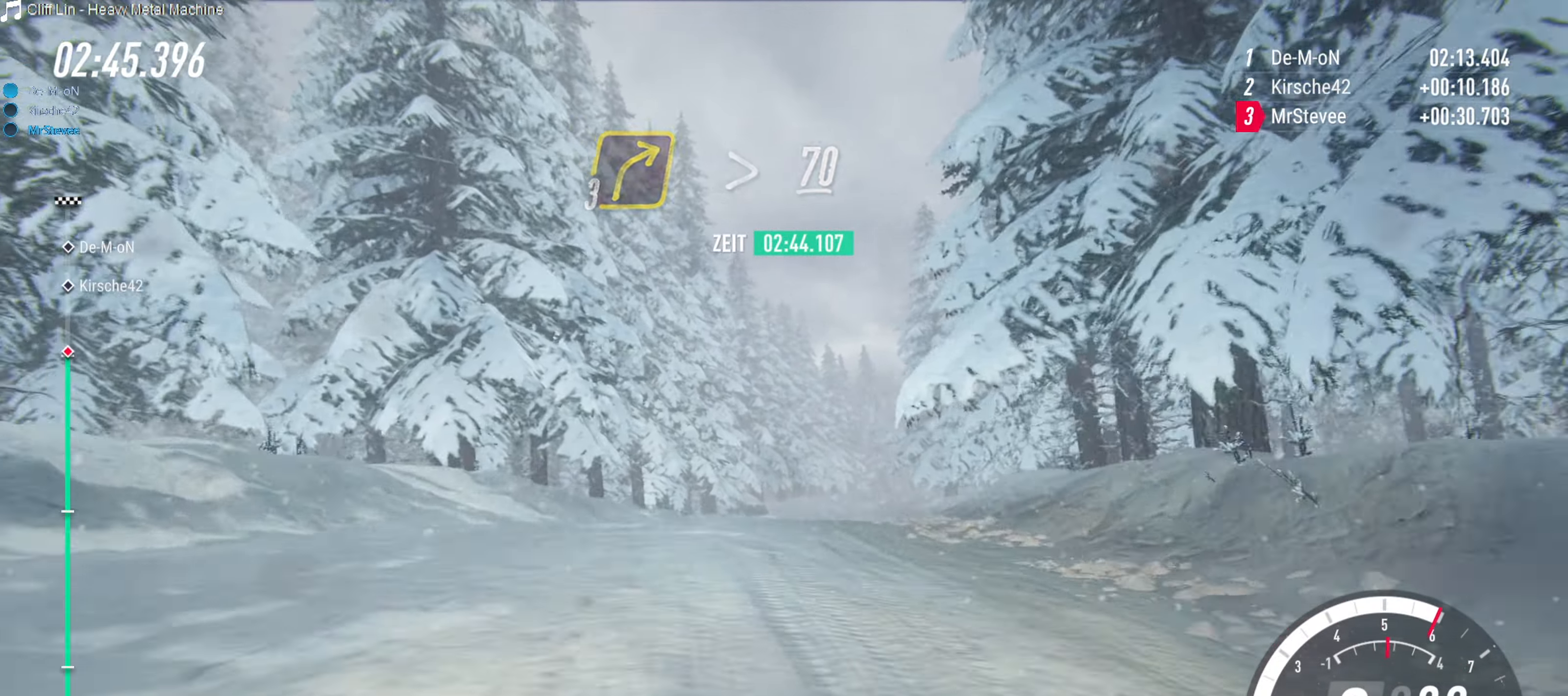
{"buttons": [], "left_stick": "right", "right_stick": "center", "events": [[17, "R2", "up"], [150, "left_stick", "center"], [233, "left_stick", "right"]]}
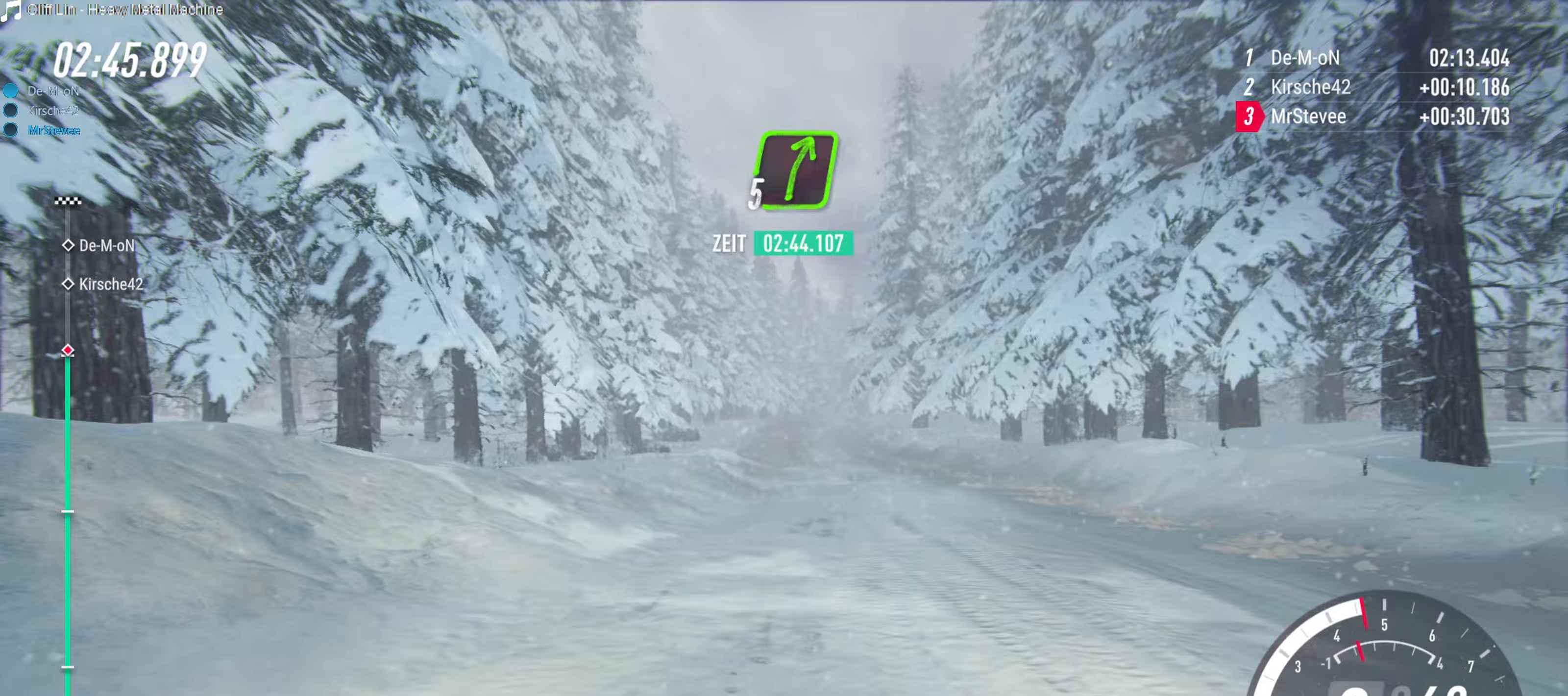
{"buttons": [], "left_stick": "down-left", "right_stick": "center", "events": [[33, "R2", "down"], [67, "left_stick", "center"], [417, "left_stick", "down-left"], [467, "R2", "up"]]}
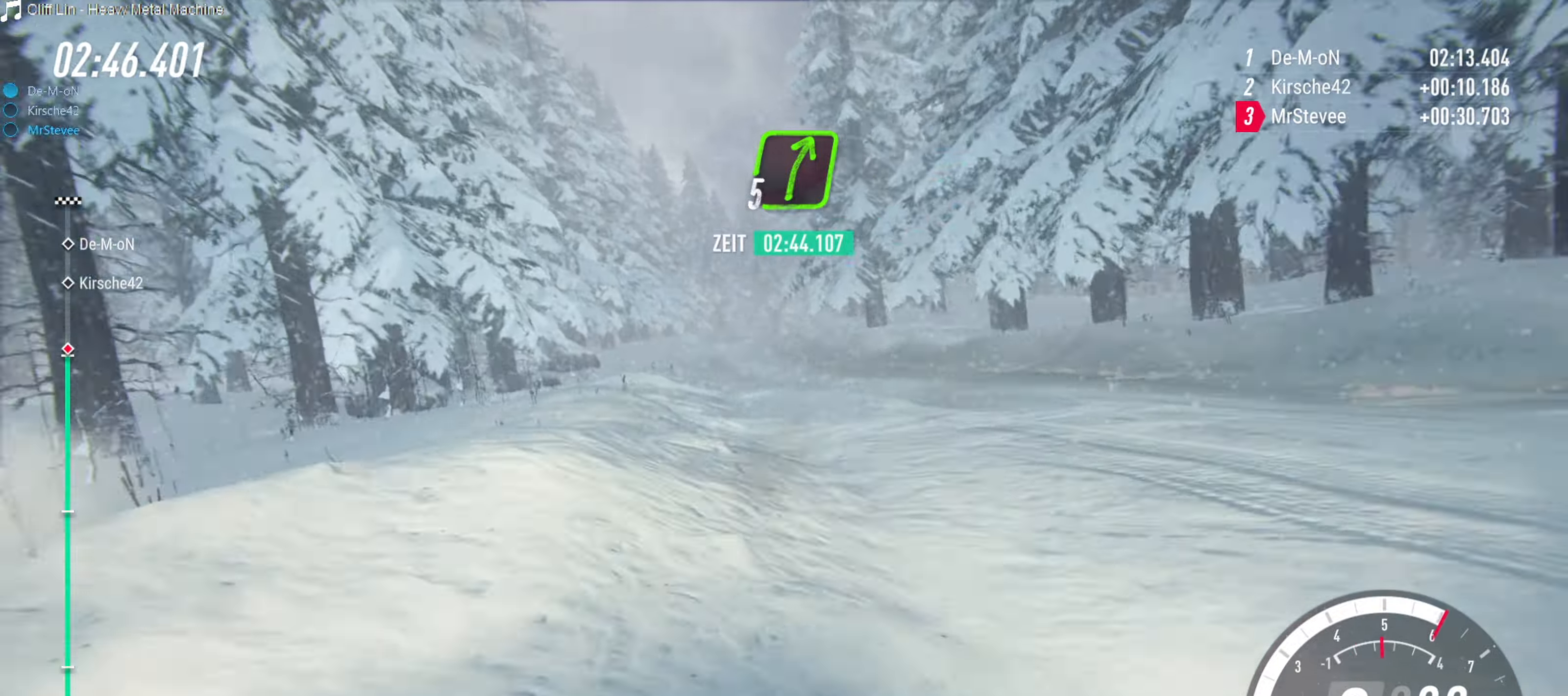
{"buttons": [], "left_stick": "right", "right_stick": "center", "events": [[117, "left_stick", "center"], [217, "left_stick", "right"]]}
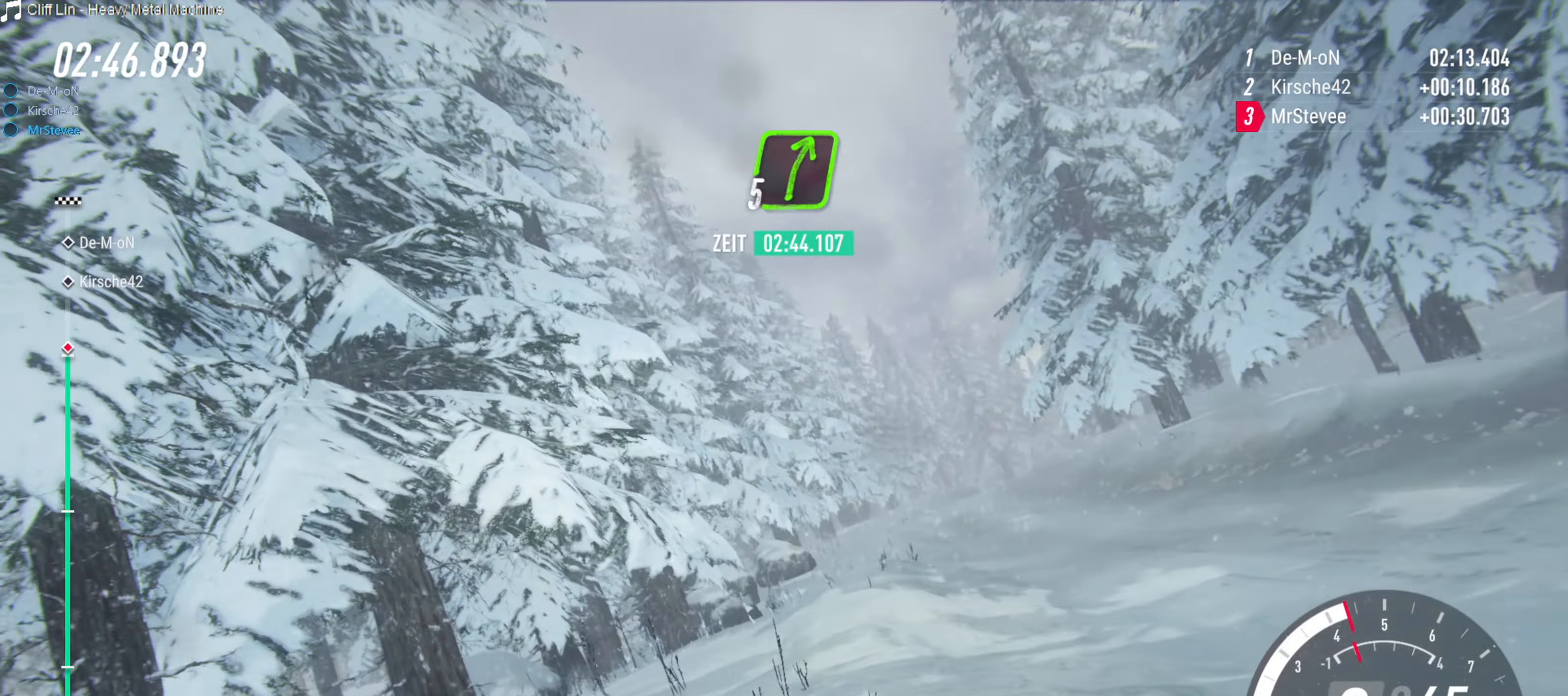
{"buttons": [], "left_stick": "center", "right_stick": "center", "events": [[183, "left_stick", "center"], [317, "left_stick", "down-left"], [417, "left_stick", "center"]]}
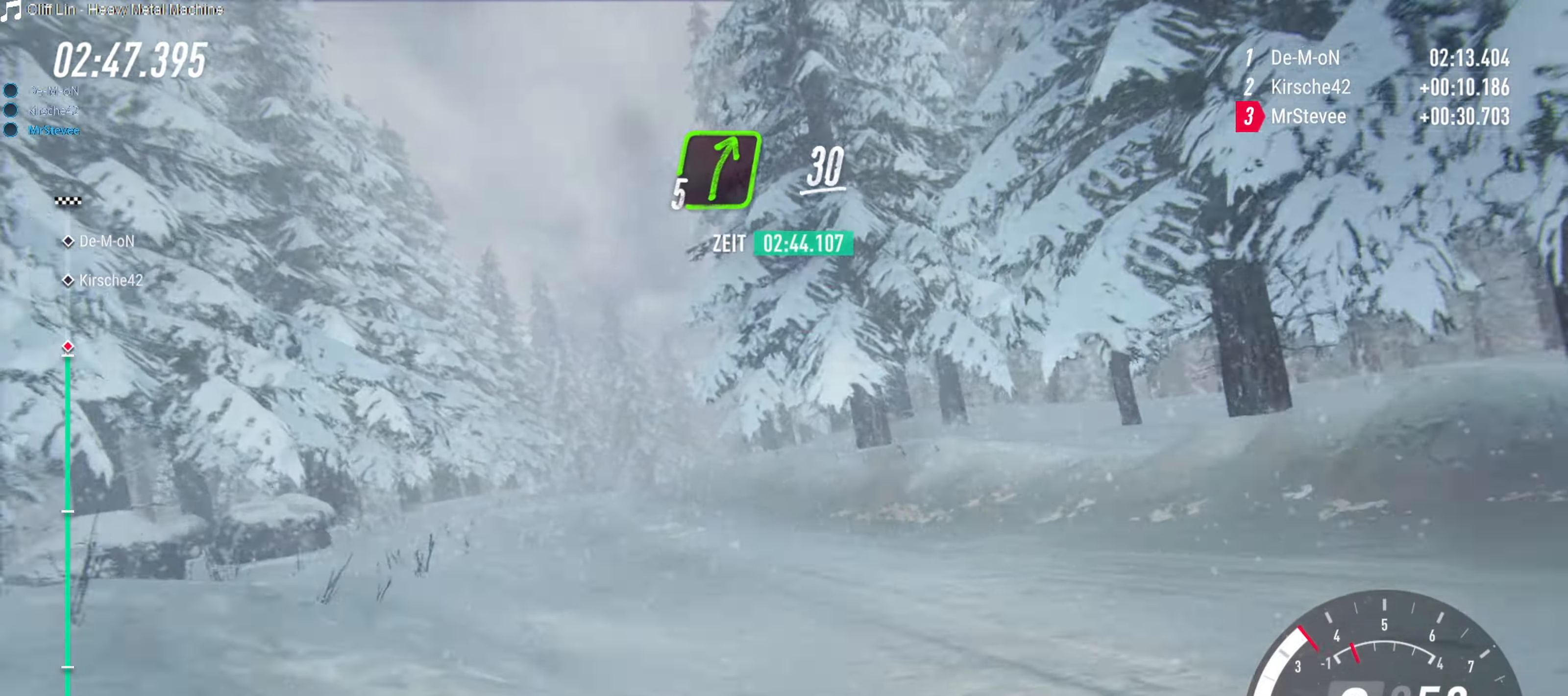
{"buttons": ["R2"], "left_stick": "right", "right_stick": "center", "events": [[17, "R2", "down"], [33, "left_stick", "down-left"], [200, "R2", "up"], [300, "R2", "down"], [317, "left_stick", "center"], [450, "left_stick", "right"]]}
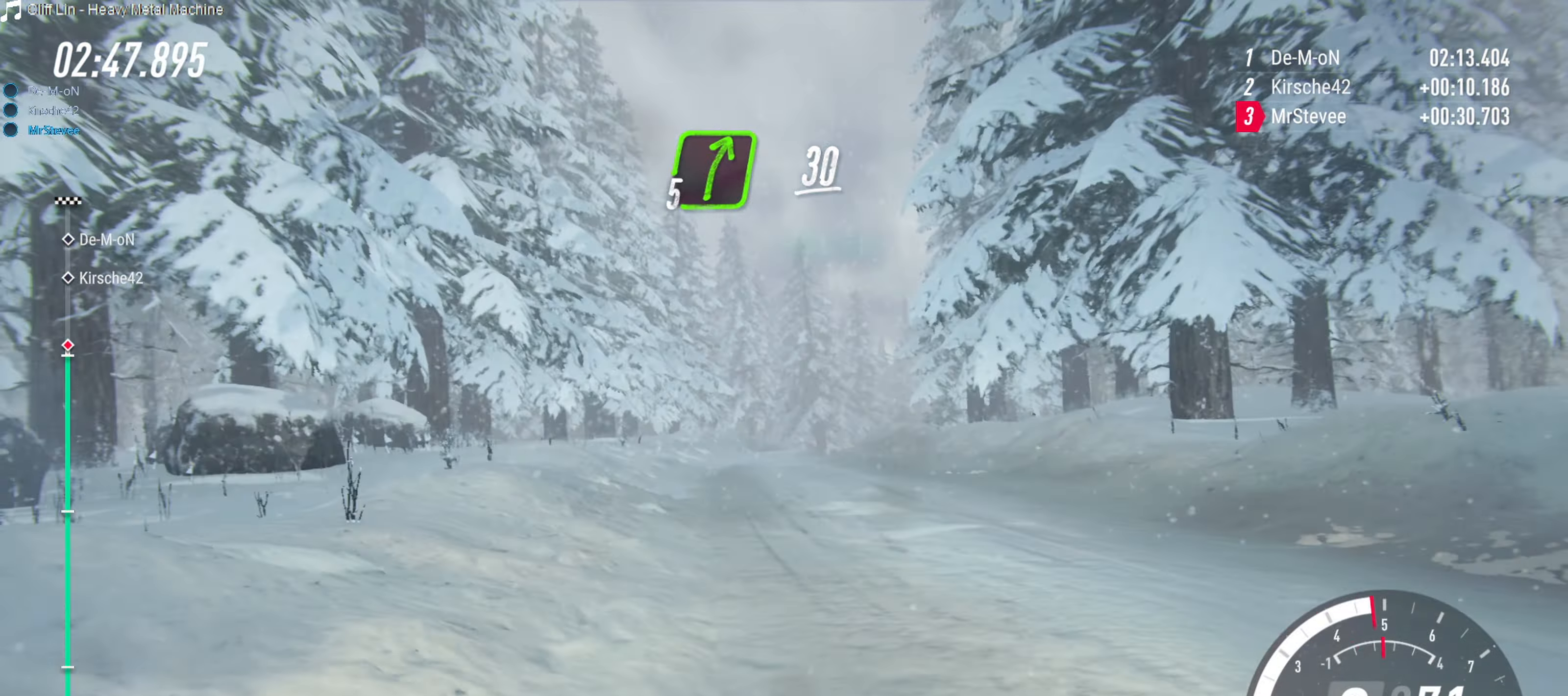
{"buttons": ["R2"], "left_stick": "center", "right_stick": "center", "events": [[217, "left_stick", "center"]]}
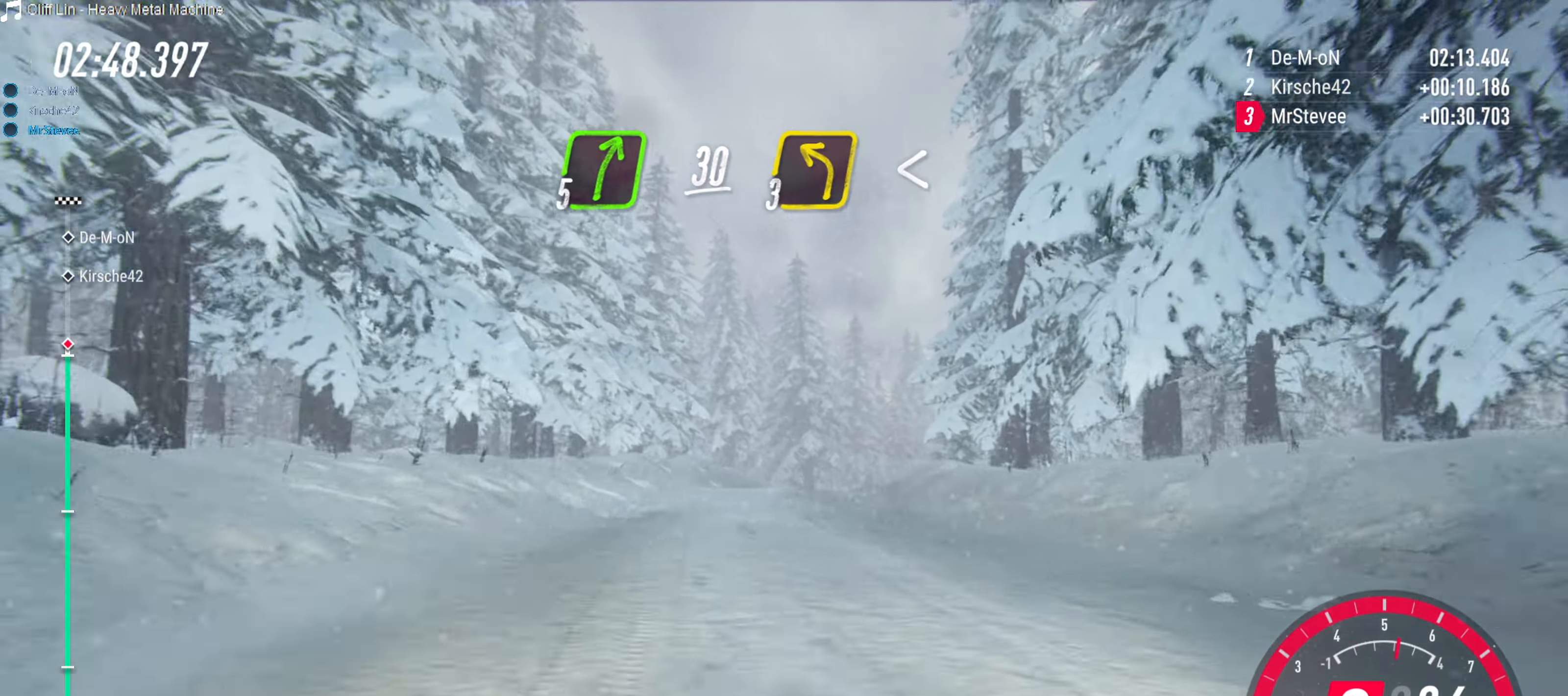
{"buttons": ["R2"], "left_stick": "center", "right_stick": "center", "events": [[117, "left_stick", "down-left"], [233, "left_stick", "center"]]}
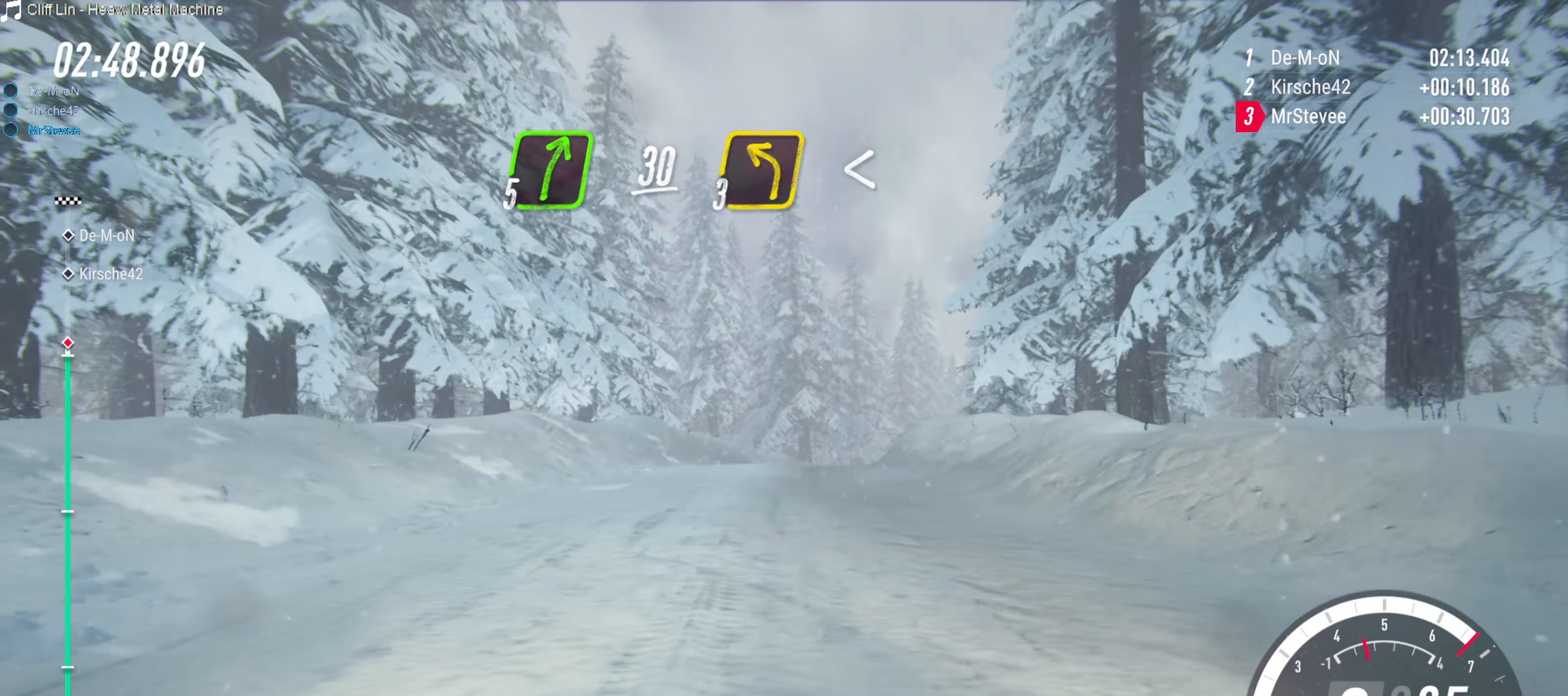
{"buttons": ["R2"], "left_stick": "right", "right_stick": "center", "events": [[83, "left_stick", "right"], [250, "left_stick", "center"], [467, "left_stick", "right"]]}
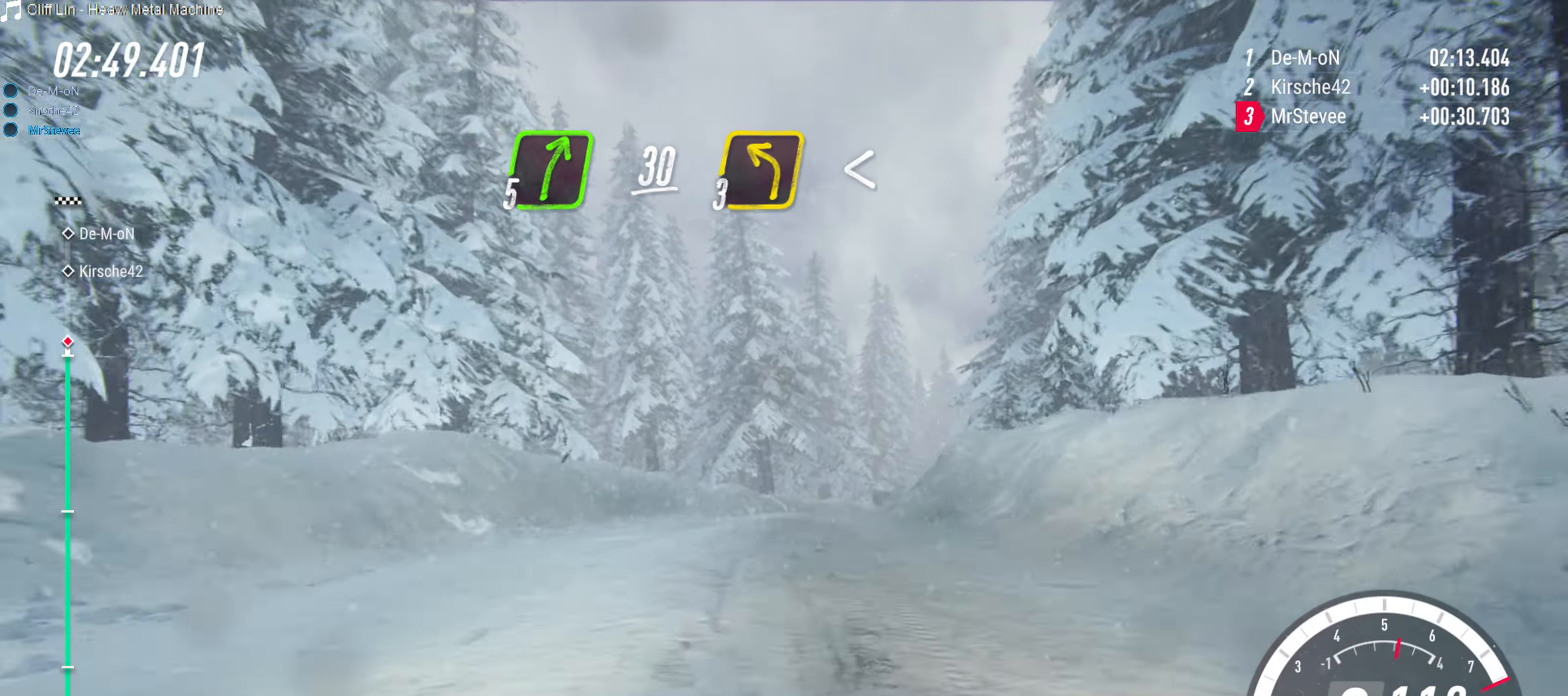
{"buttons": ["L2"], "left_stick": "right", "right_stick": "center", "events": [[33, "R2", "up"], [100, "R2", "down"], [250, "left_stick", "center"], [367, "R2", "up"], [367, "left_stick", "right"], [483, "L2", "down"]]}
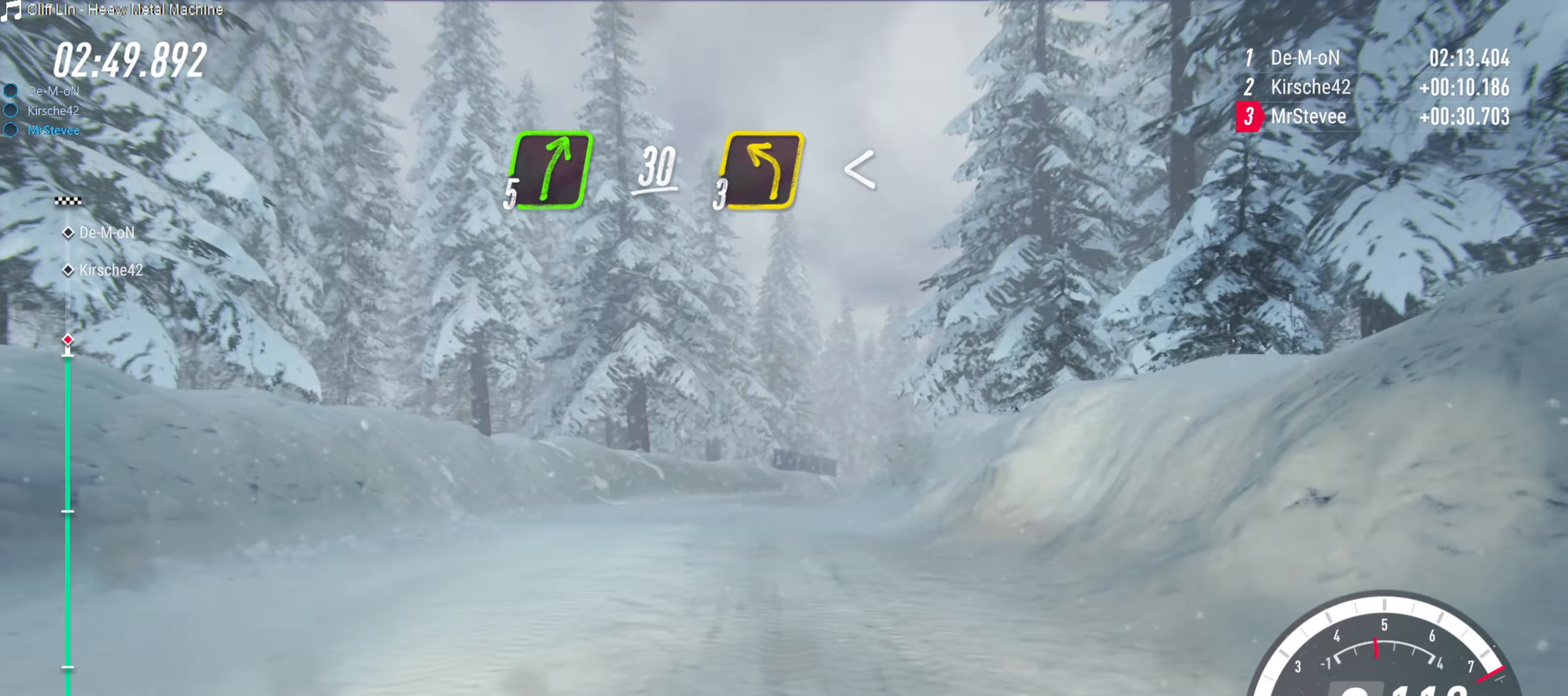
{"buttons": ["R2"], "left_stick": "down-left", "right_stick": "center", "events": [[150, "L2", "up"], [233, "left_stick", "center"], [350, "R2", "down"], [500, "left_stick", "down-left"]]}
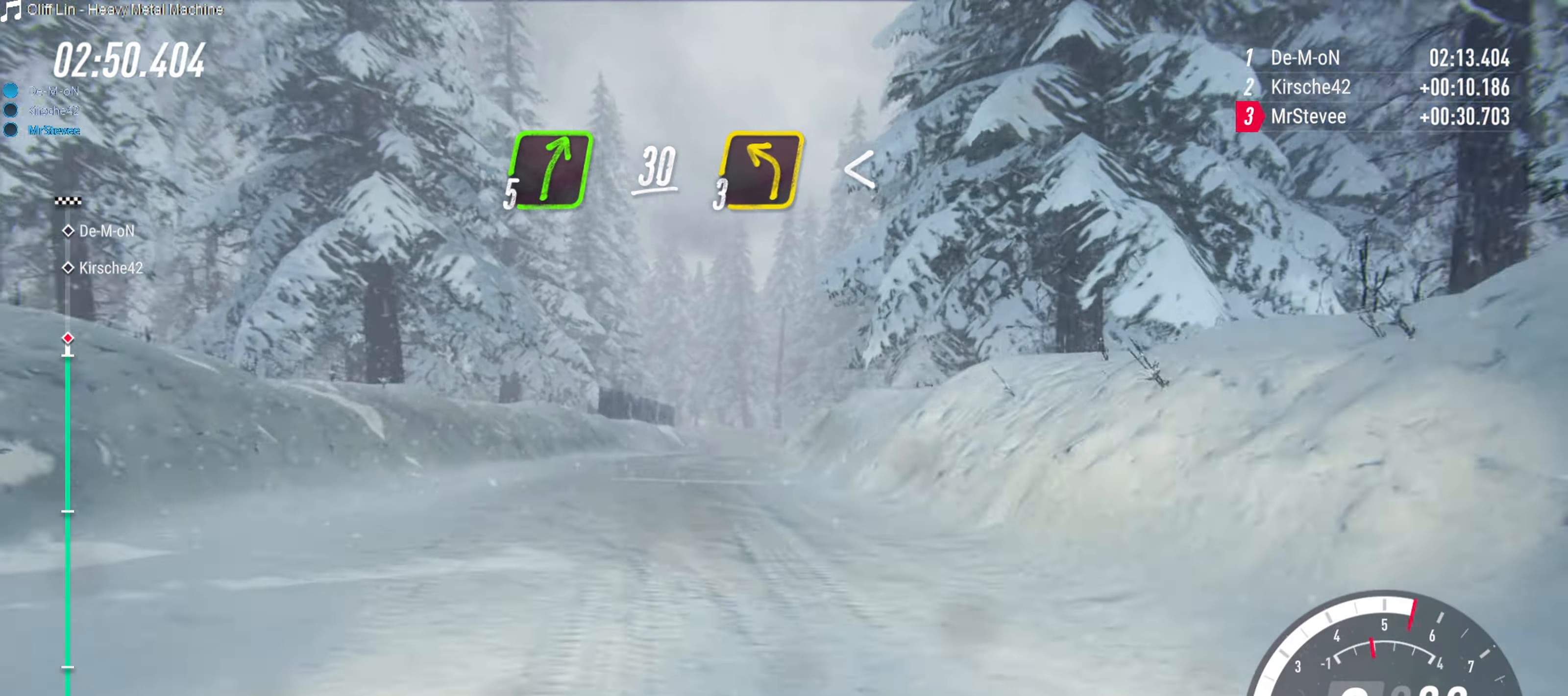
{"buttons": ["R2"], "left_stick": "center", "right_stick": "center", "events": [[50, "left_stick", "center"], [350, "left_stick", "right"], [433, "left_stick", "center"]]}